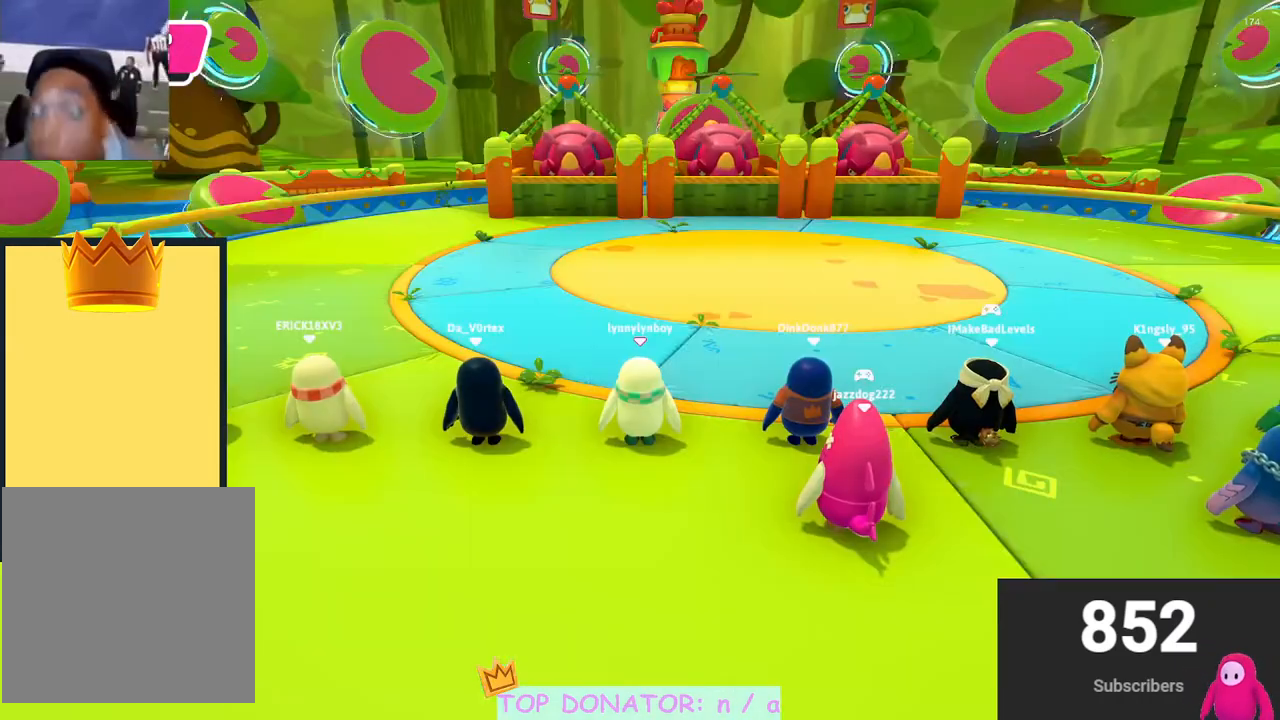
Gameplay with a controller (Xbox layout); each line is a JSON object with the inputs held at the frame after it. "events" lists button and stick changes between this image and that frame as [ms after this image, input, new state], when the widget could be followed in between. Not read: R3.
{"buttons": [], "left_stick": "center", "right_stick": "right", "events": [[500, "right_stick", "right"]]}
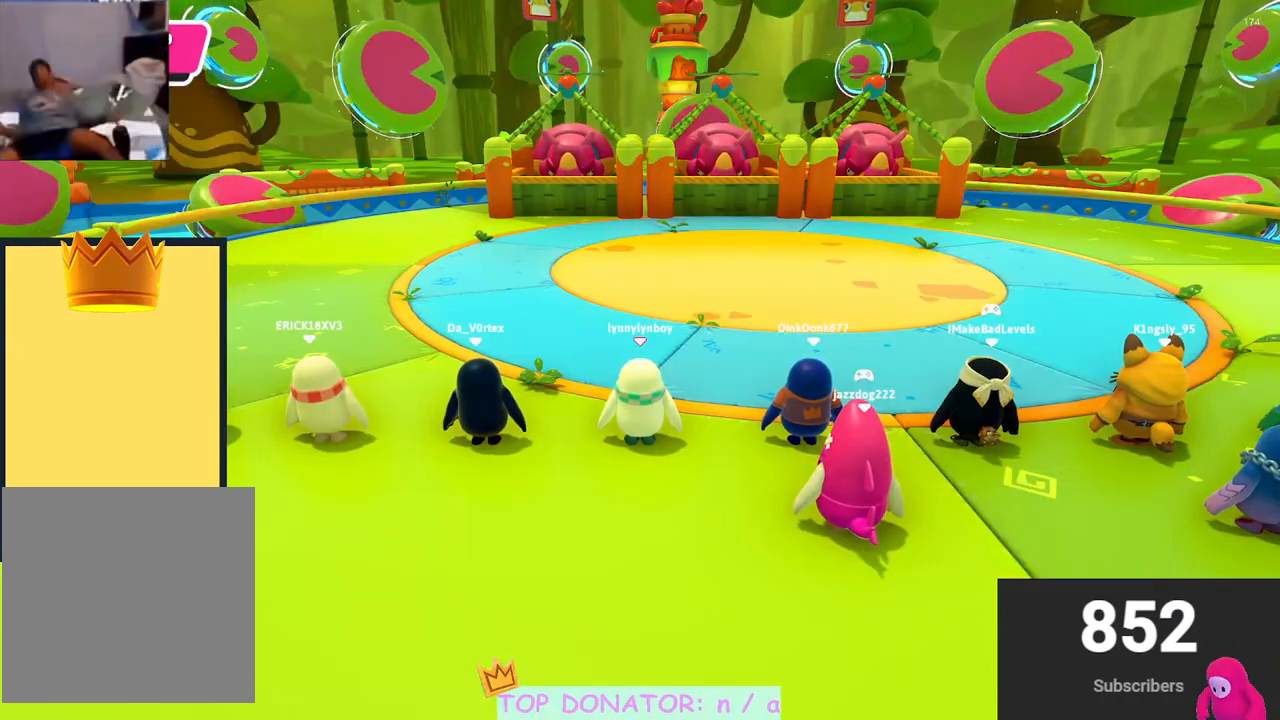
{"buttons": [], "left_stick": "center", "right_stick": "center", "events": [[267, "right_stick", "center"]]}
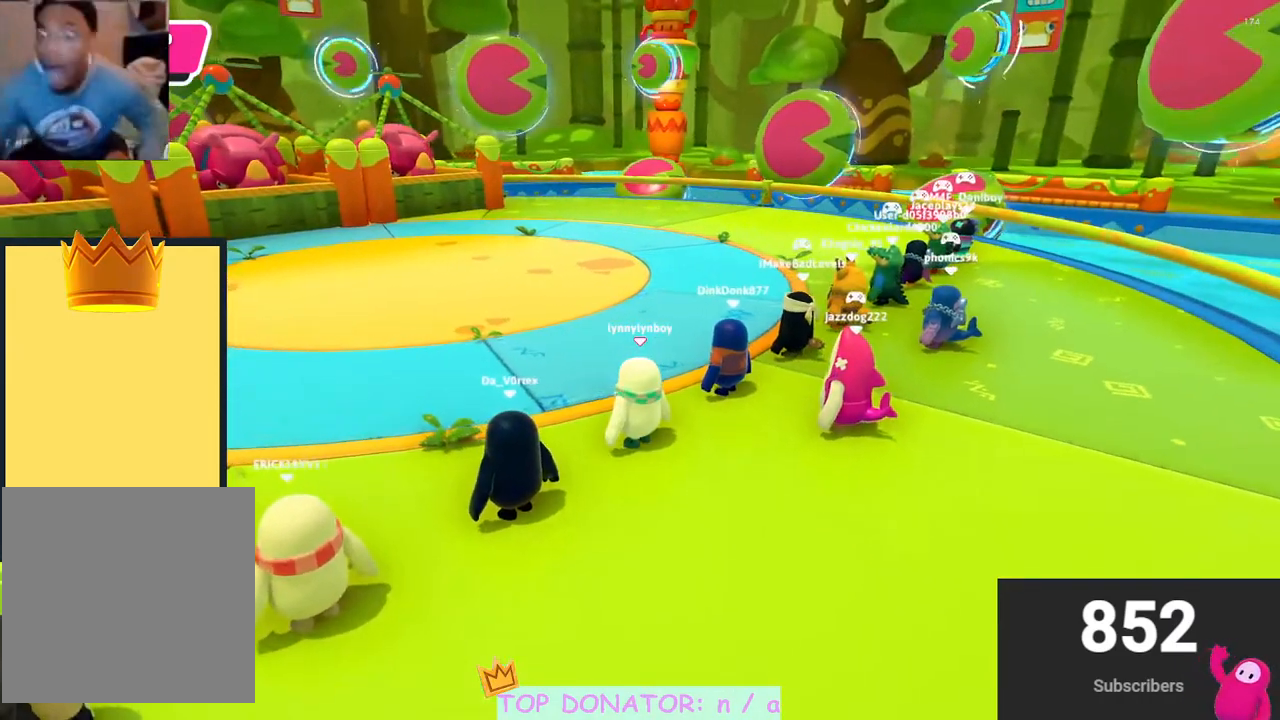
{"buttons": [], "left_stick": "center", "right_stick": "center", "events": []}
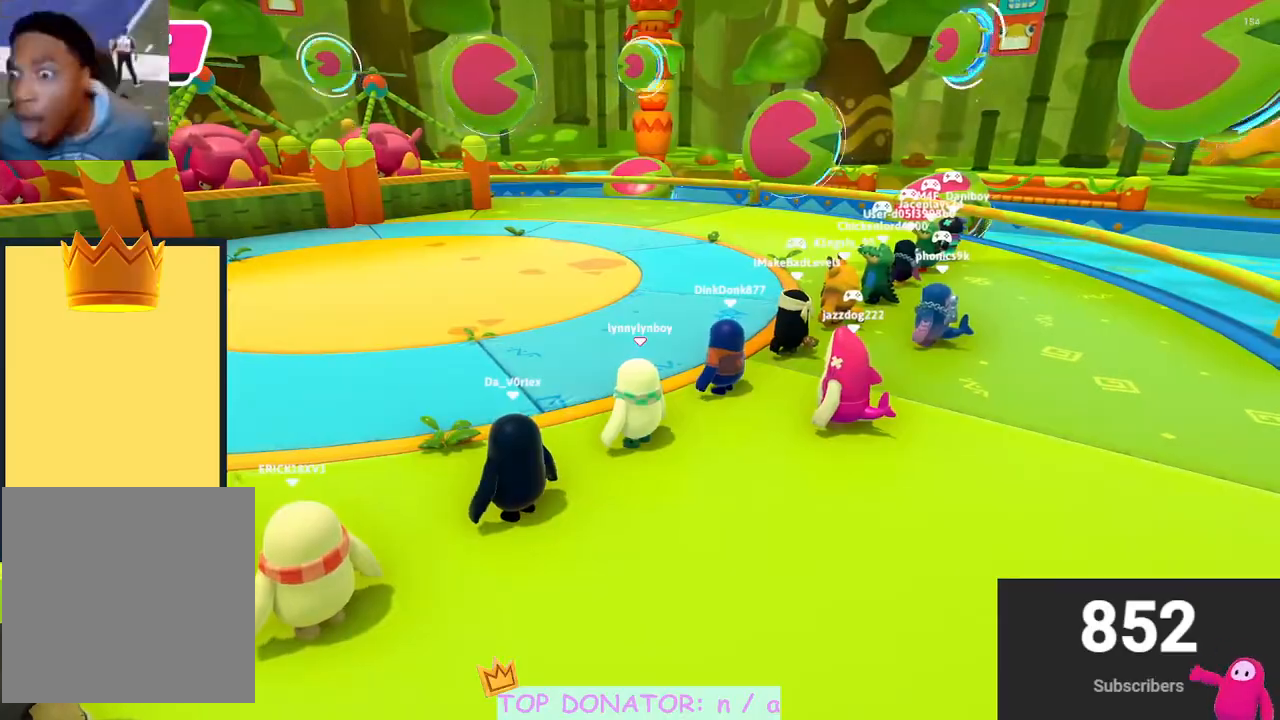
{"buttons": [], "left_stick": "center", "right_stick": "center", "events": [[200, "right_stick", "left"], [467, "right_stick", "center"]]}
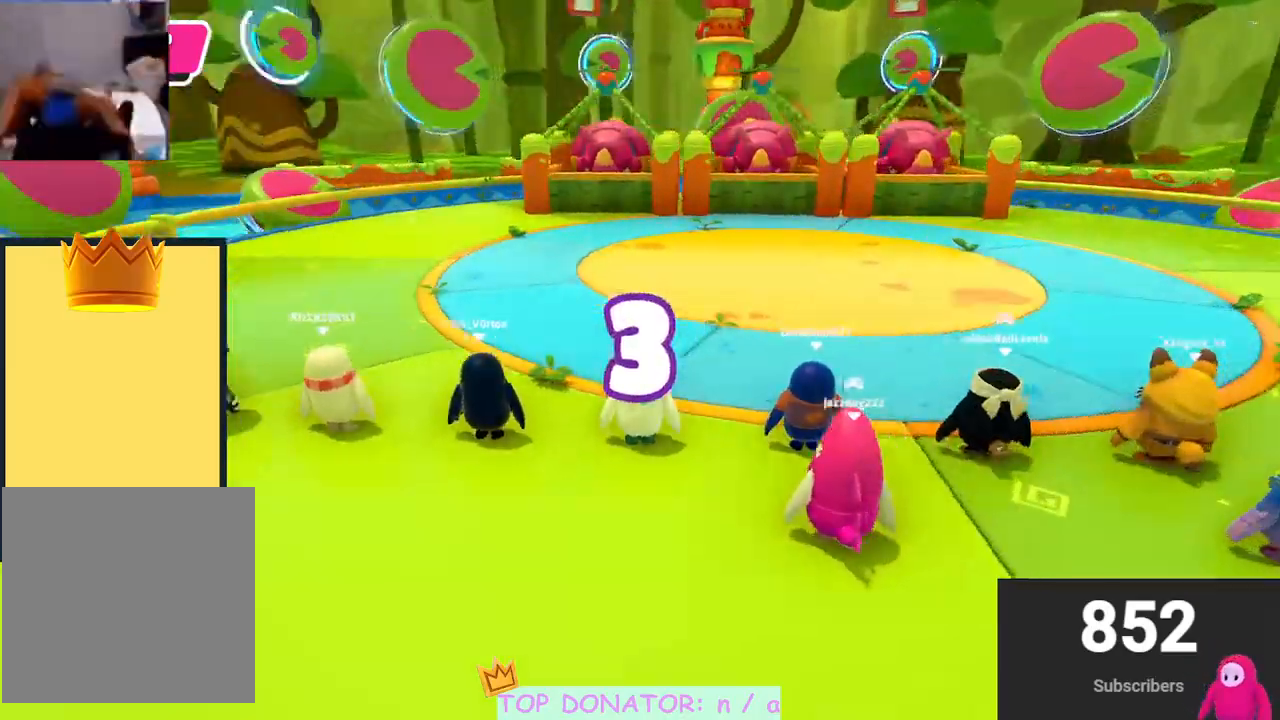
{"buttons": [], "left_stick": "center", "right_stick": "down-left", "events": [[383, "right_stick", "down-left"]]}
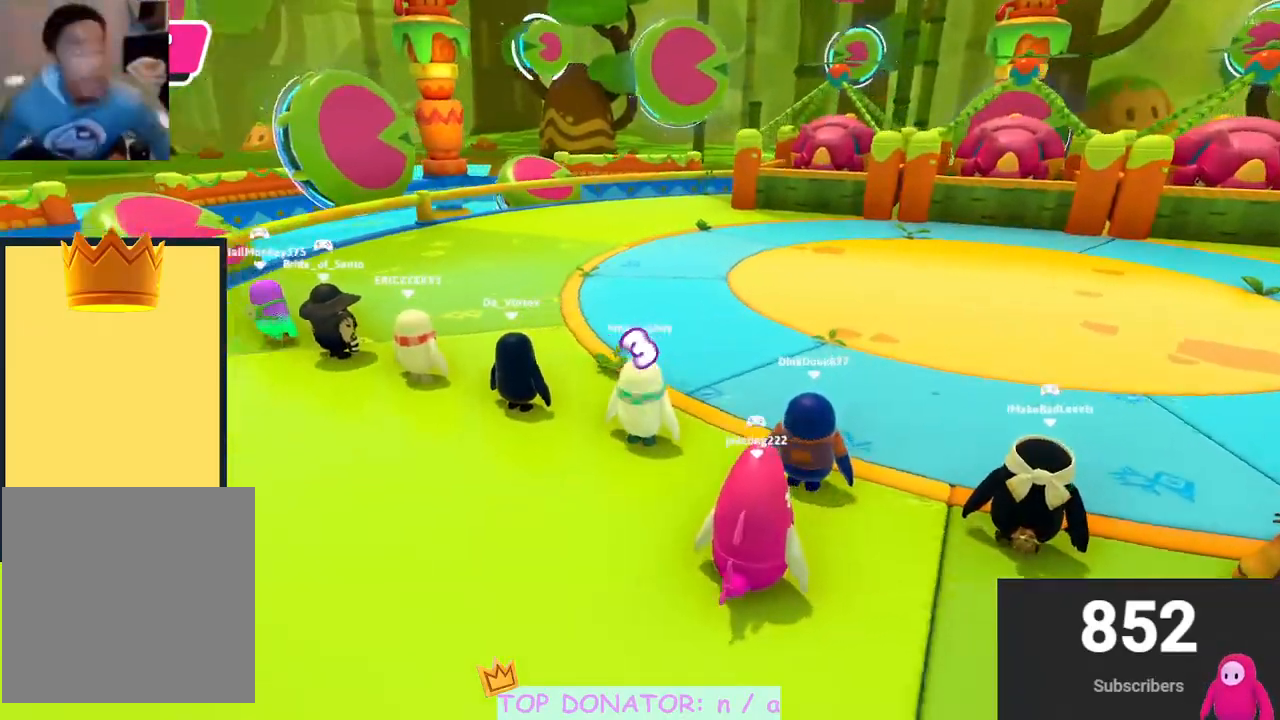
{"buttons": [], "left_stick": "center", "right_stick": "center", "events": [[333, "right_stick", "center"]]}
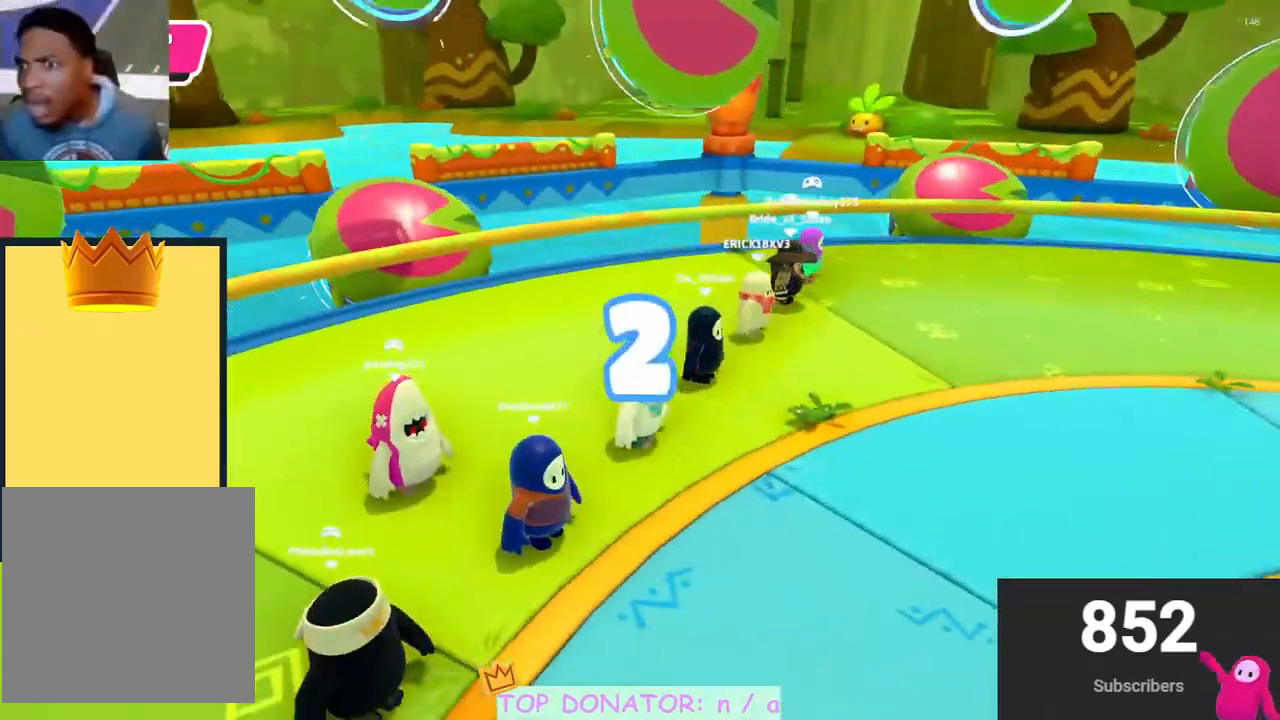
{"buttons": [], "left_stick": "center", "right_stick": "right", "events": [[17, "right_stick", "right"]]}
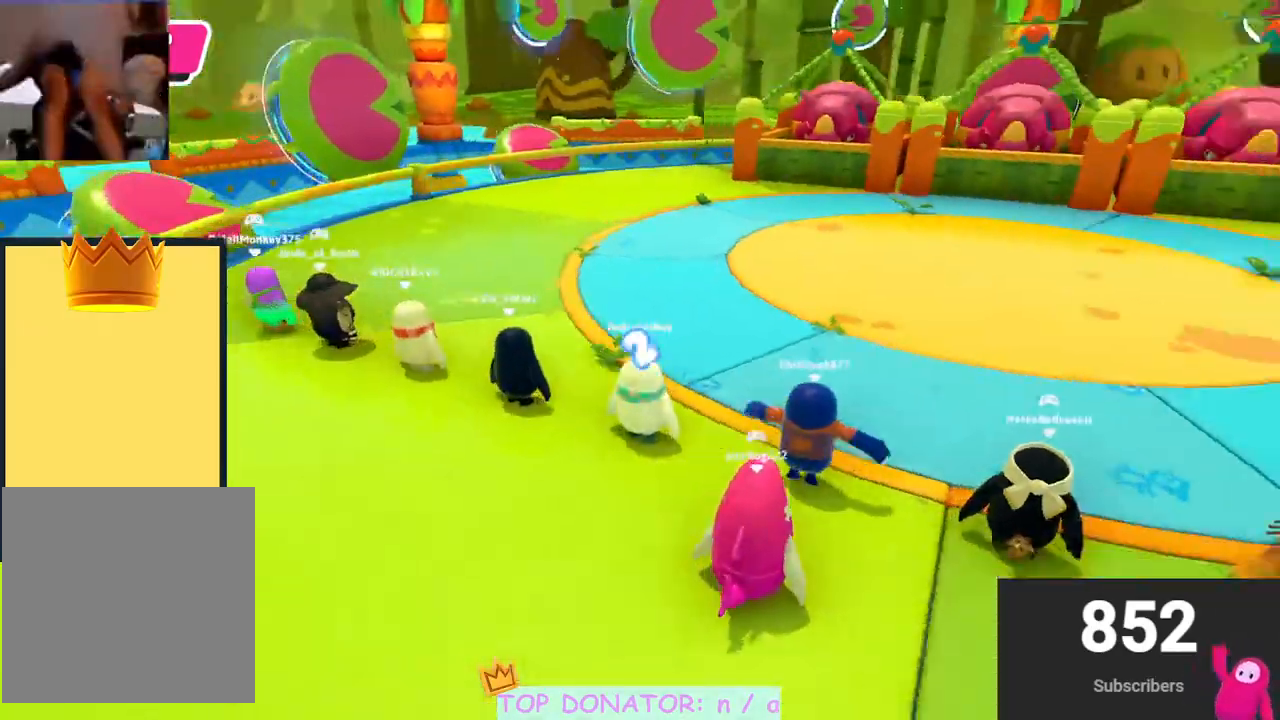
{"buttons": [], "left_stick": "center", "right_stick": "right", "events": []}
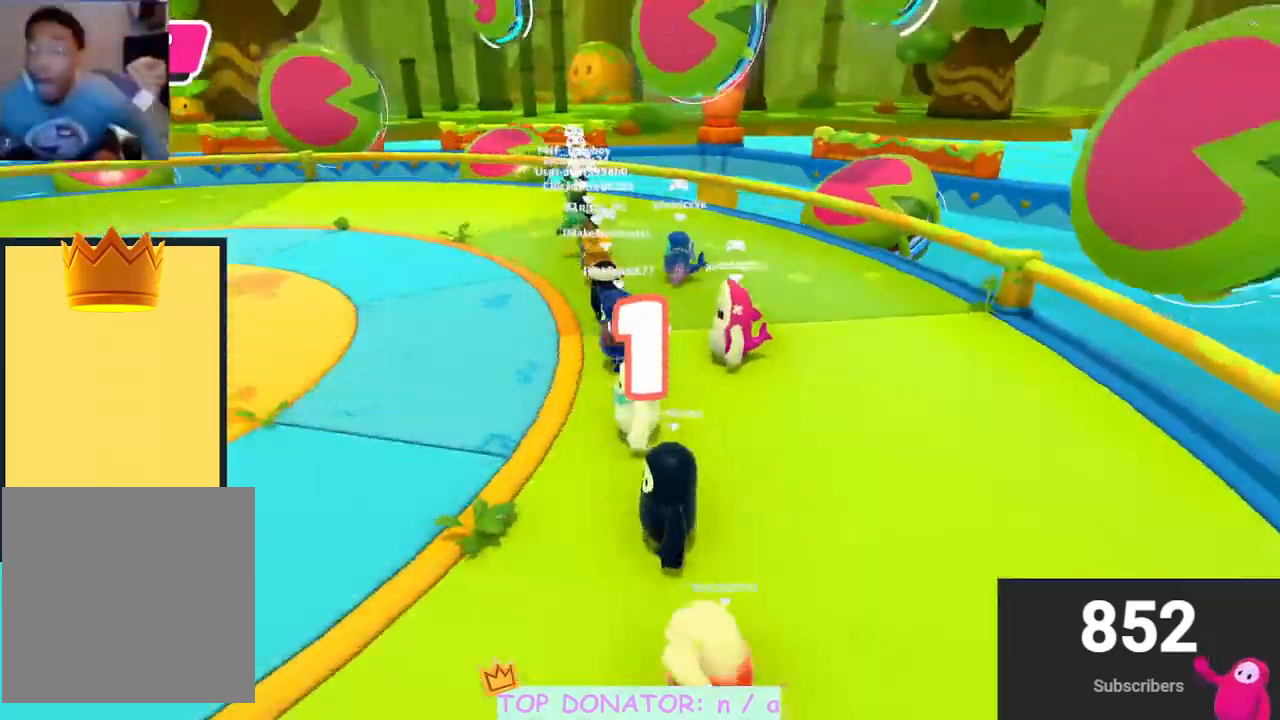
{"buttons": [], "left_stick": "up", "right_stick": "center", "events": [[283, "left_stick", "up-right"], [283, "right_stick", "center"], [433, "left_stick", "up"]]}
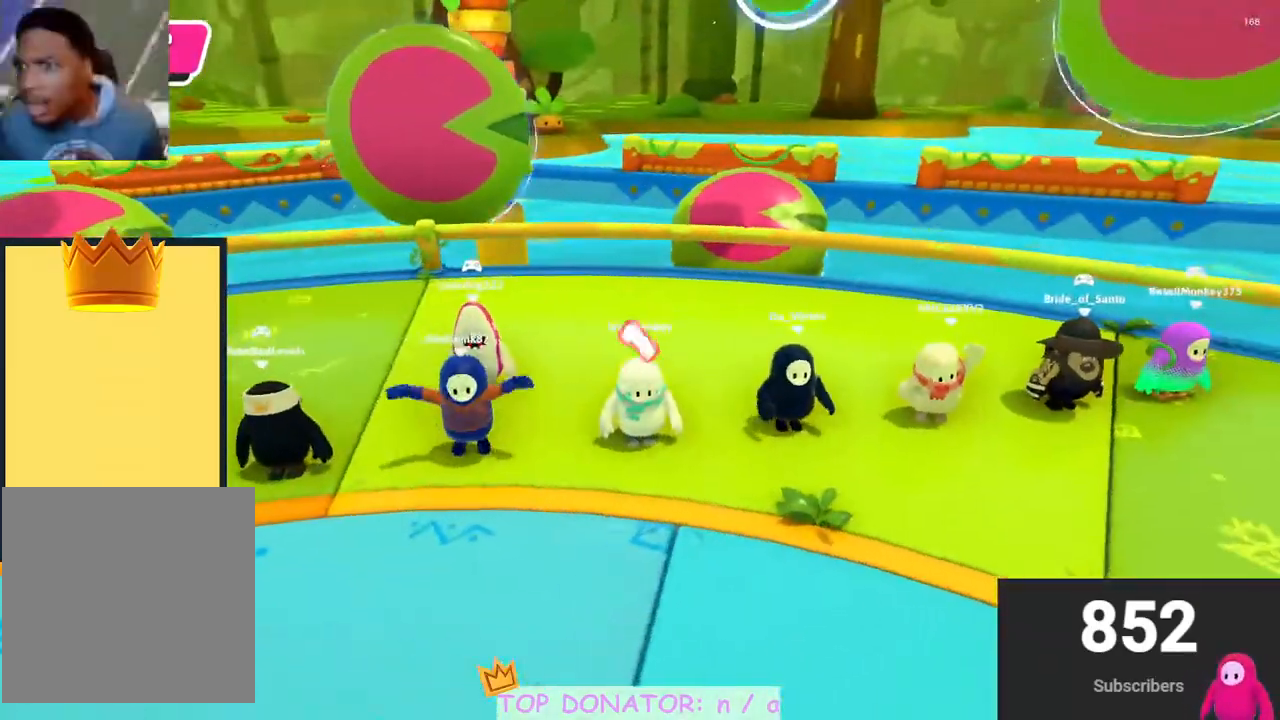
{"buttons": [], "left_stick": "up", "right_stick": "center", "events": [[217, "right_stick", "down"], [317, "L2", "down"], [383, "right_stick", "center"], [467, "L2", "up"]]}
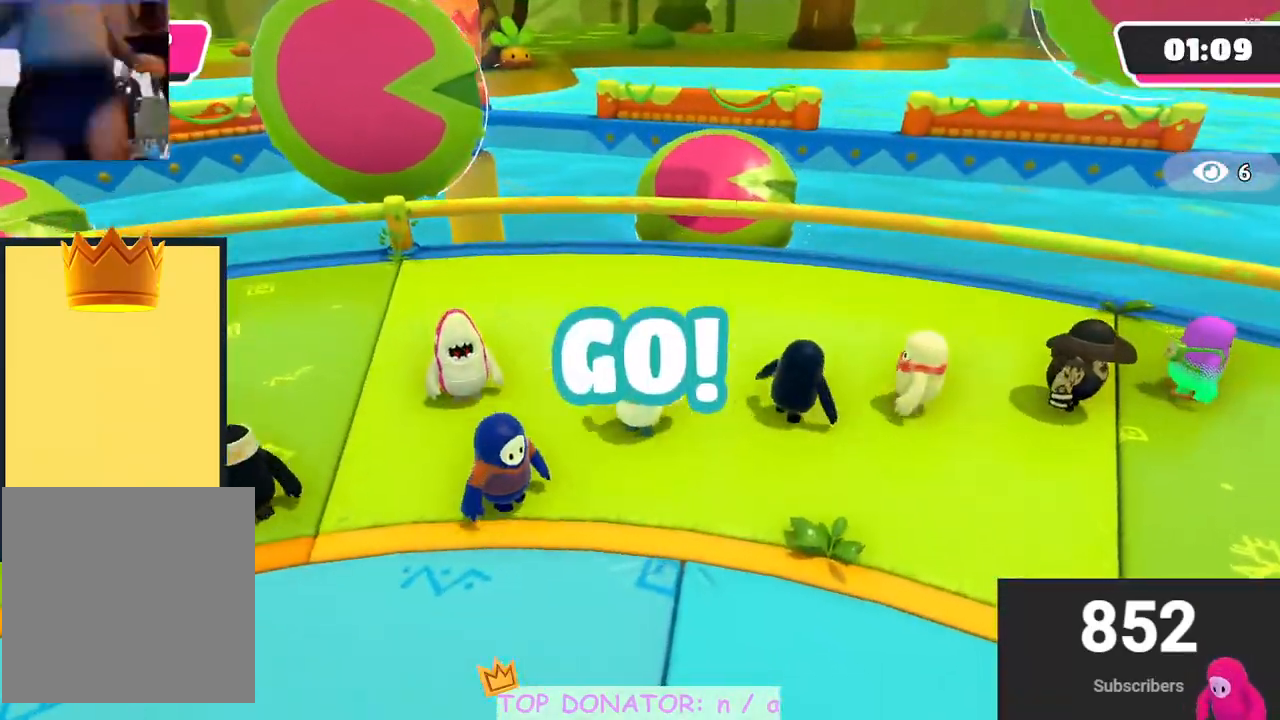
{"buttons": [], "left_stick": "down-left", "right_stick": "center", "events": [[83, "L2", "down"], [217, "L2", "up"], [333, "left_stick", "left"], [417, "left_stick", "down-left"]]}
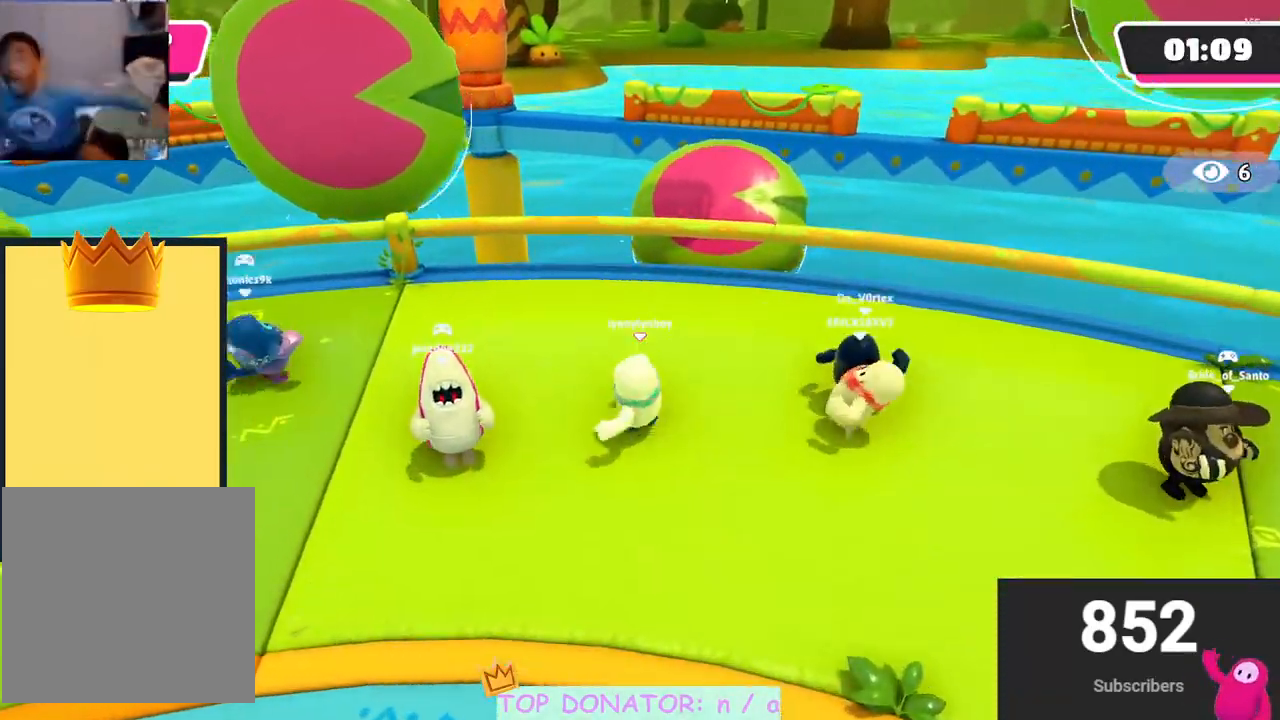
{"buttons": [], "left_stick": "center", "right_stick": "center", "events": [[283, "R2", "down"], [283, "left_stick", "center"], [483, "R2", "up"]]}
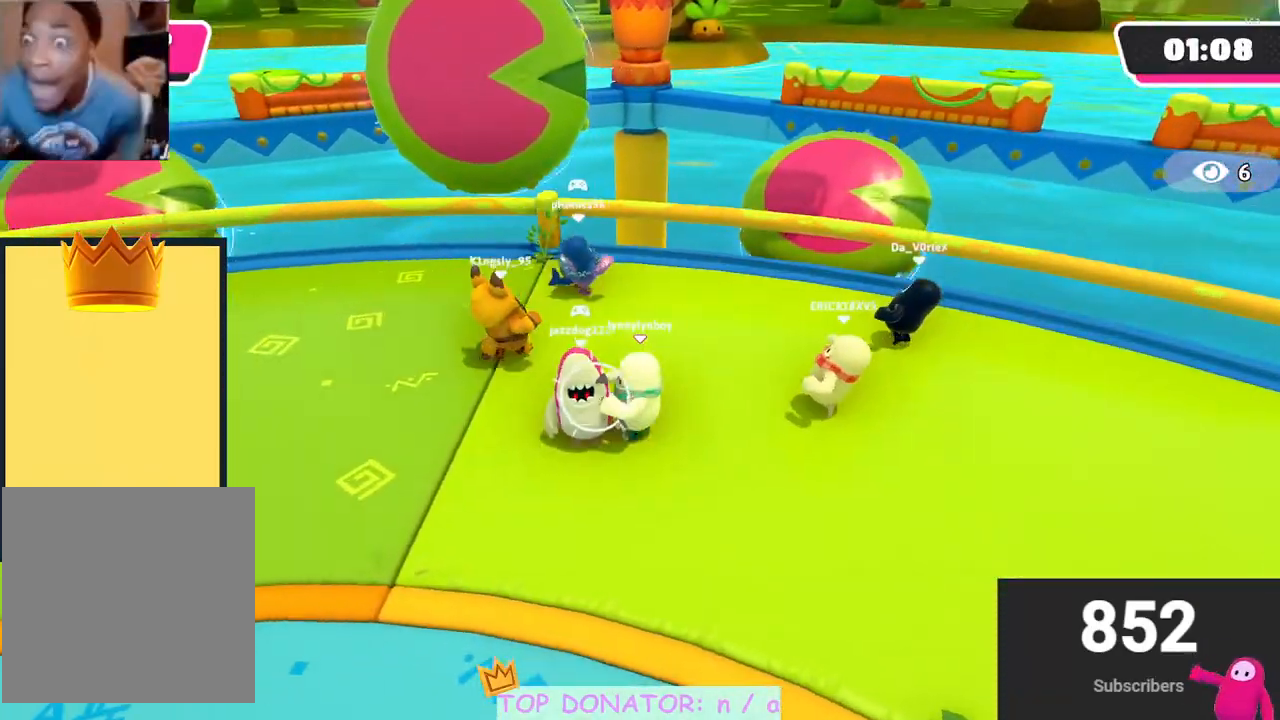
{"buttons": [], "left_stick": "left", "right_stick": "right", "events": [[167, "right_stick", "up-right"], [233, "left_stick", "left"], [333, "right_stick", "right"]]}
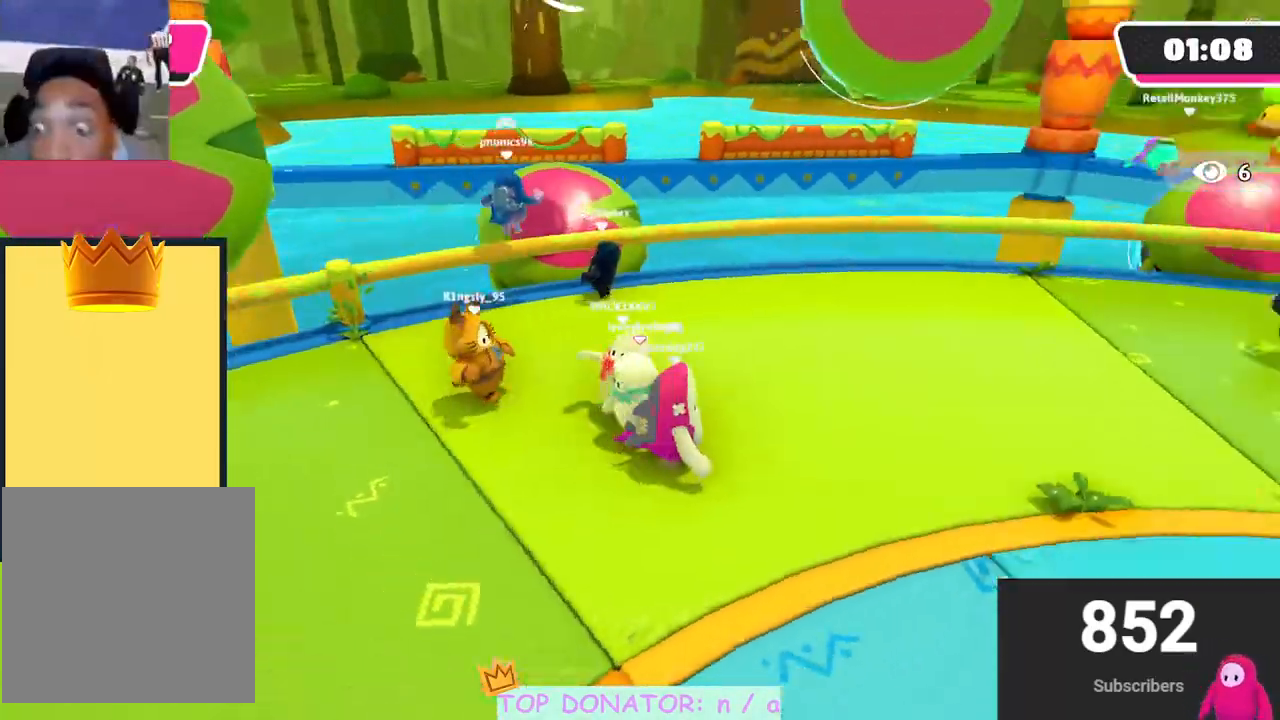
{"buttons": [], "left_stick": "down-left", "right_stick": "down-left", "events": [[117, "left_stick", "down-left"], [133, "right_stick", "center"], [233, "left_stick", "down"], [383, "left_stick", "down-left"], [400, "right_stick", "down-left"]]}
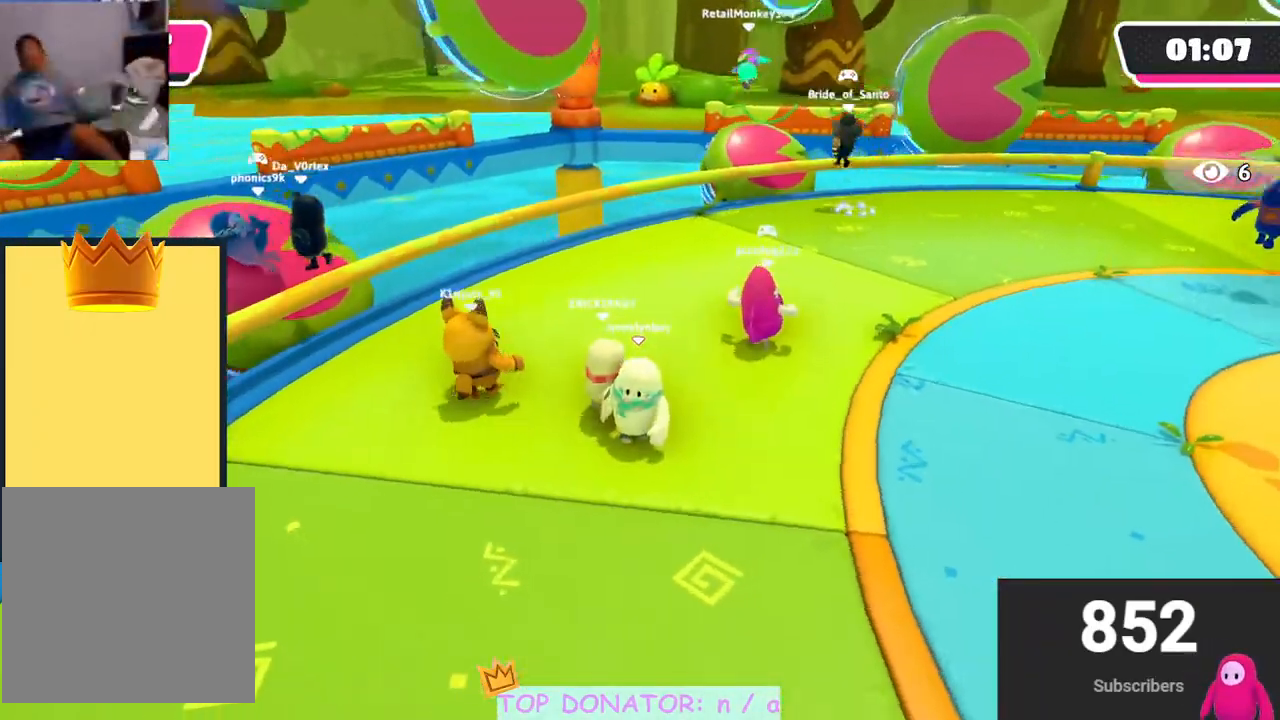
{"buttons": [], "left_stick": "up-left", "right_stick": "center", "events": [[250, "left_stick", "left"], [450, "right_stick", "center"], [500, "left_stick", "up-left"]]}
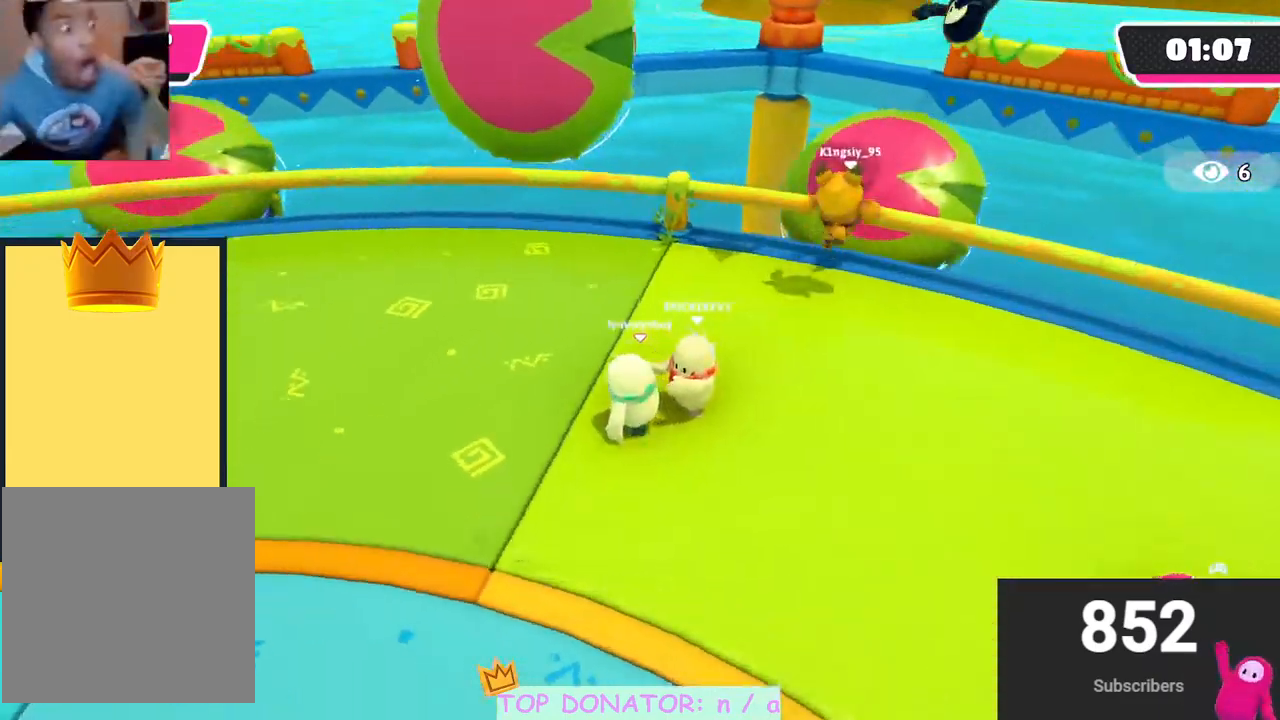
{"buttons": [], "left_stick": "up-left", "right_stick": "center", "events": [[350, "A", "down"], [450, "A", "up"]]}
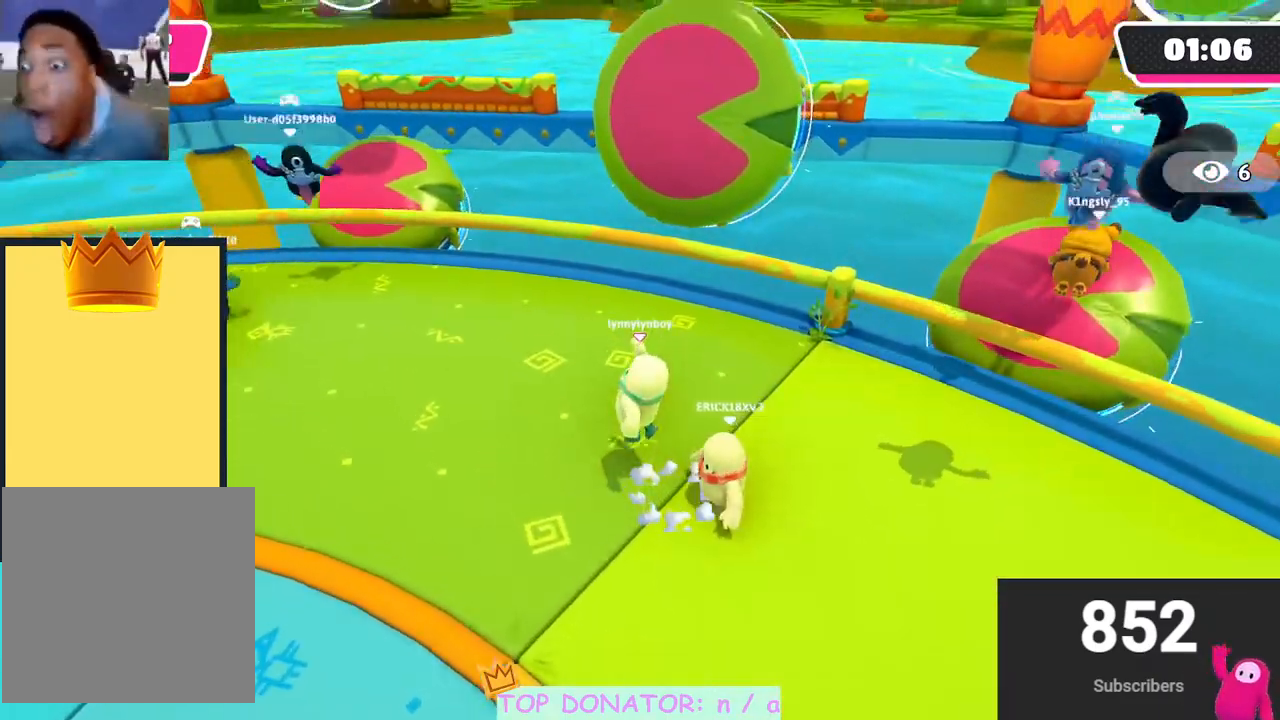
{"buttons": ["A"], "left_stick": "up-left", "right_stick": "center", "events": [[267, "right_stick", "down-left"], [433, "right_stick", "center"], [500, "A", "down"]]}
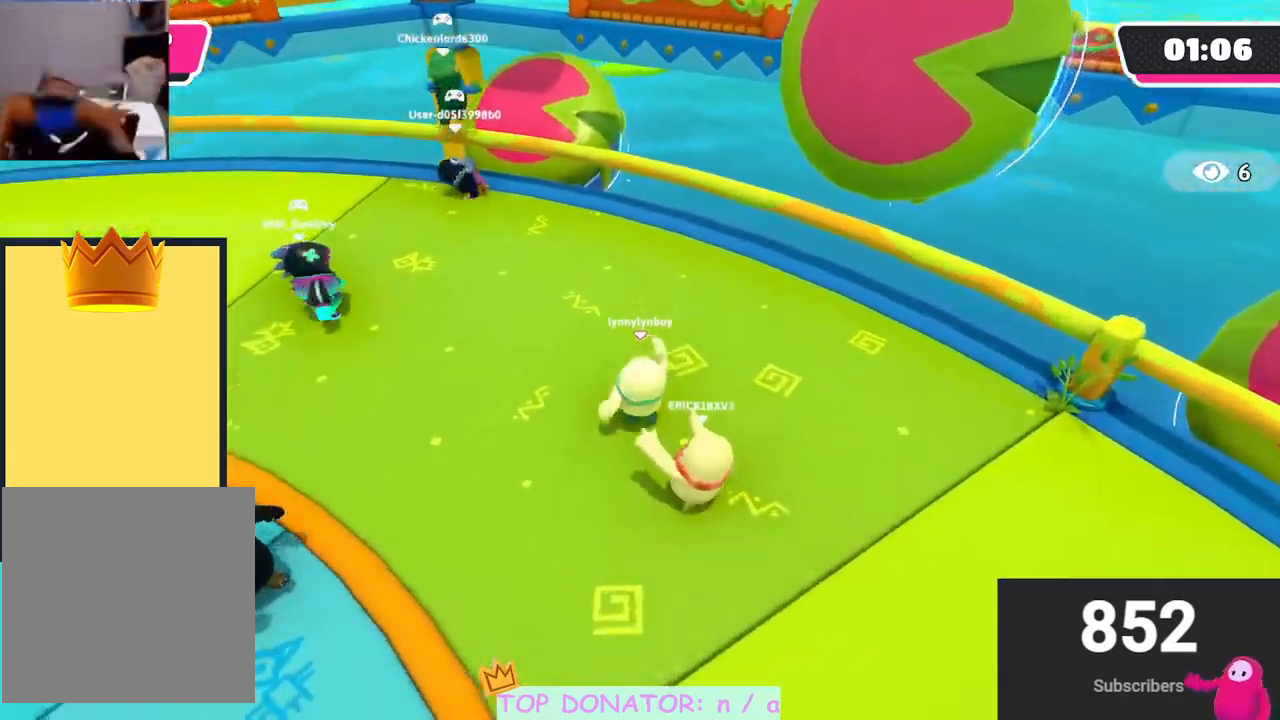
{"buttons": [], "left_stick": "up", "right_stick": "center", "events": [[117, "A", "up"], [267, "right_stick", "down-left"], [433, "right_stick", "center"], [467, "left_stick", "up"]]}
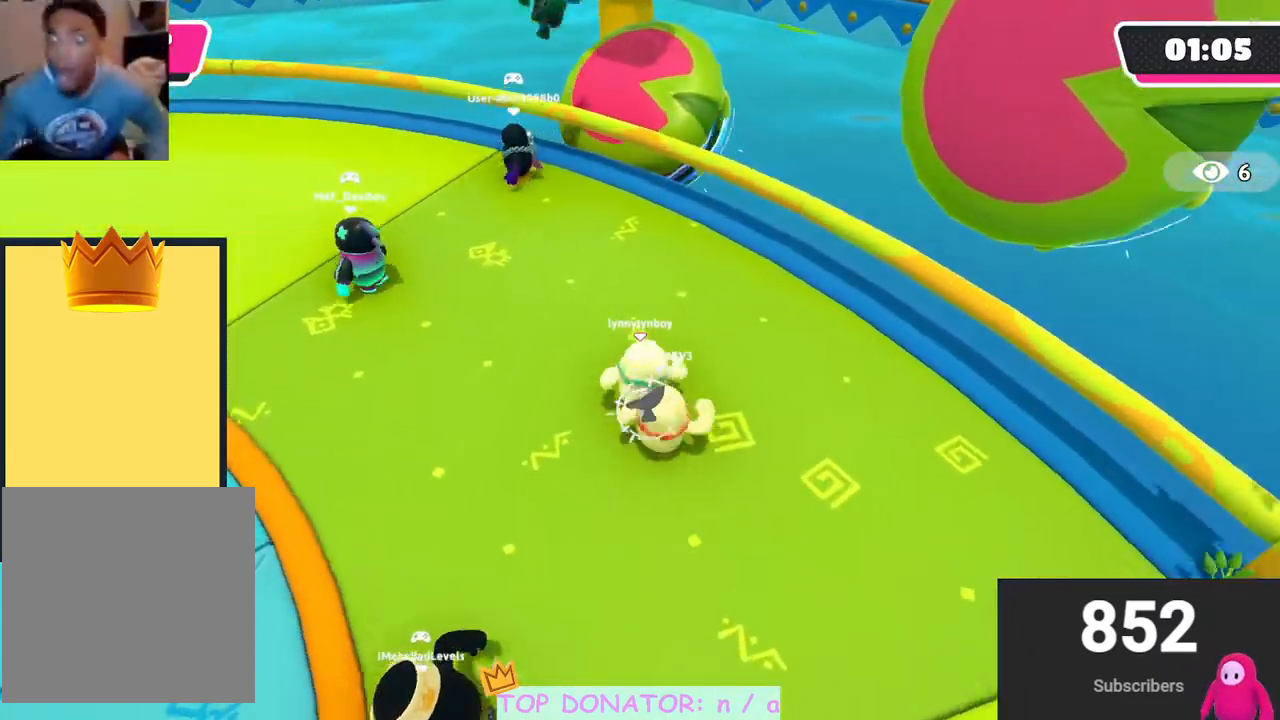
{"buttons": [], "left_stick": "up-left", "right_stick": "center", "events": [[133, "A", "down"], [267, "A", "up"], [317, "left_stick", "up-left"]]}
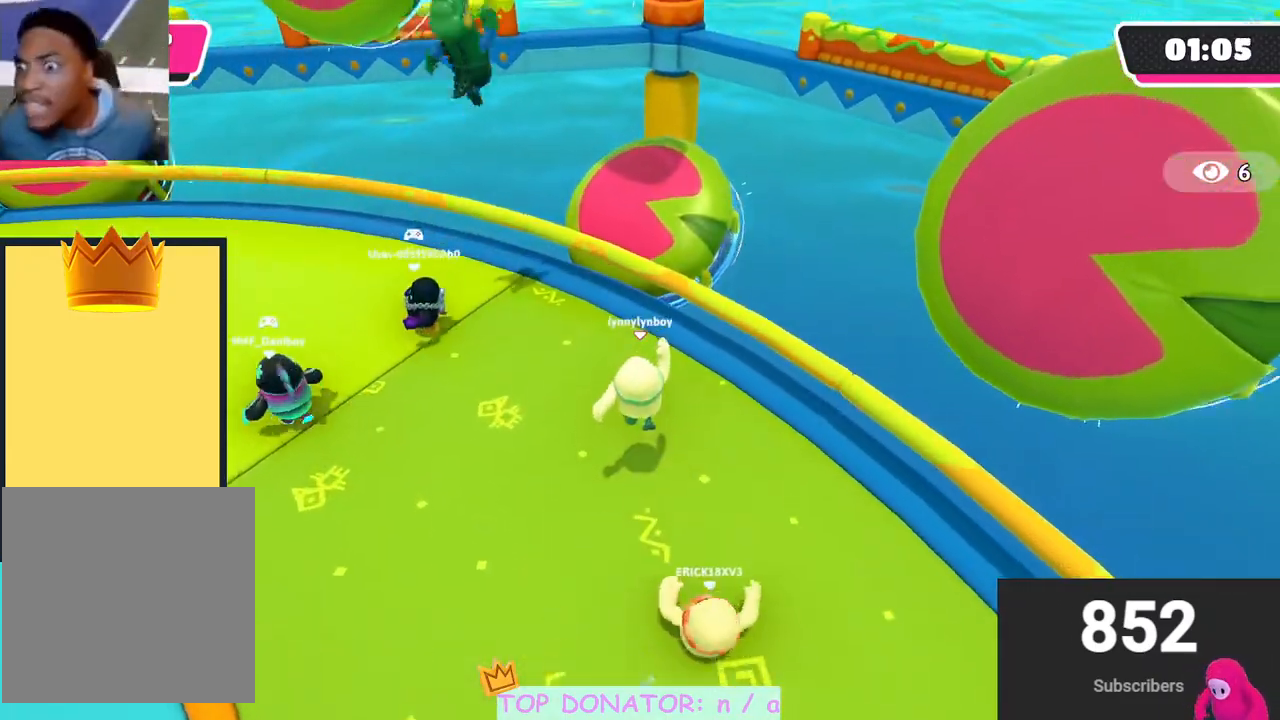
{"buttons": [], "left_stick": "up", "right_stick": "center", "events": [[217, "left_stick", "up"], [233, "right_stick", "down"], [383, "right_stick", "center"]]}
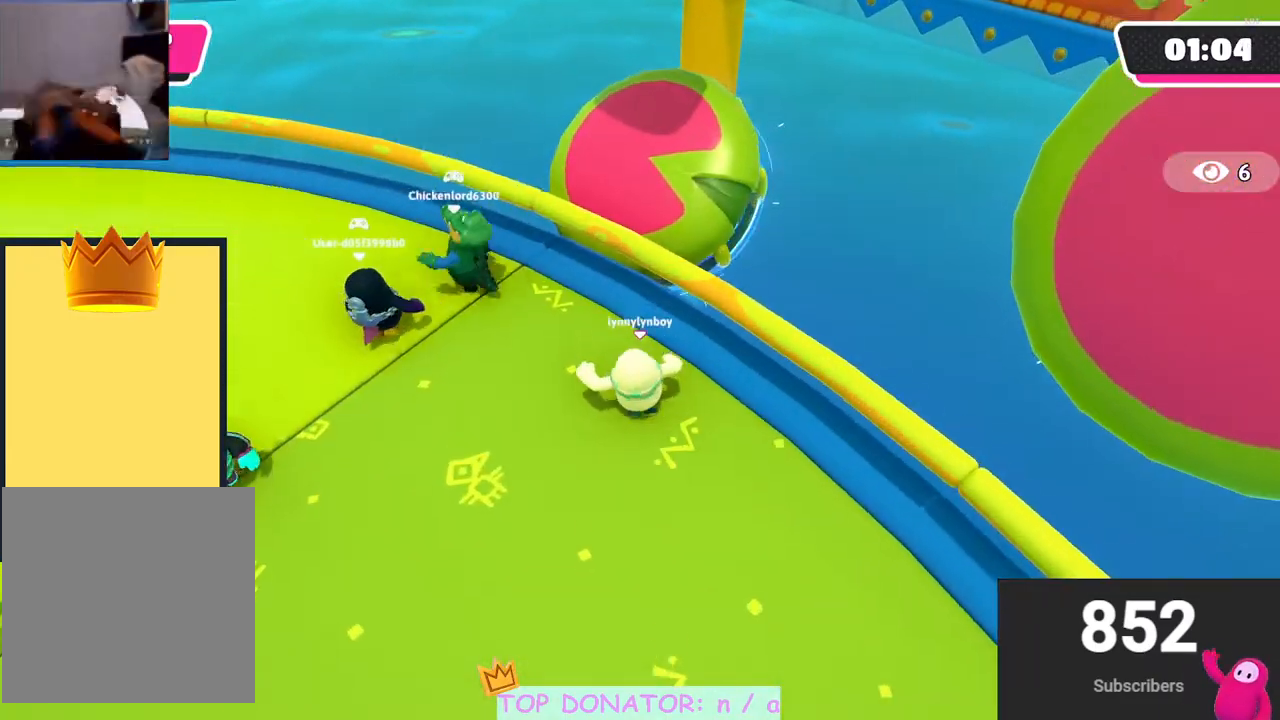
{"buttons": [], "left_stick": "up-left", "right_stick": "center", "events": [[117, "A", "down"], [233, "A", "up"], [317, "left_stick", "up-left"]]}
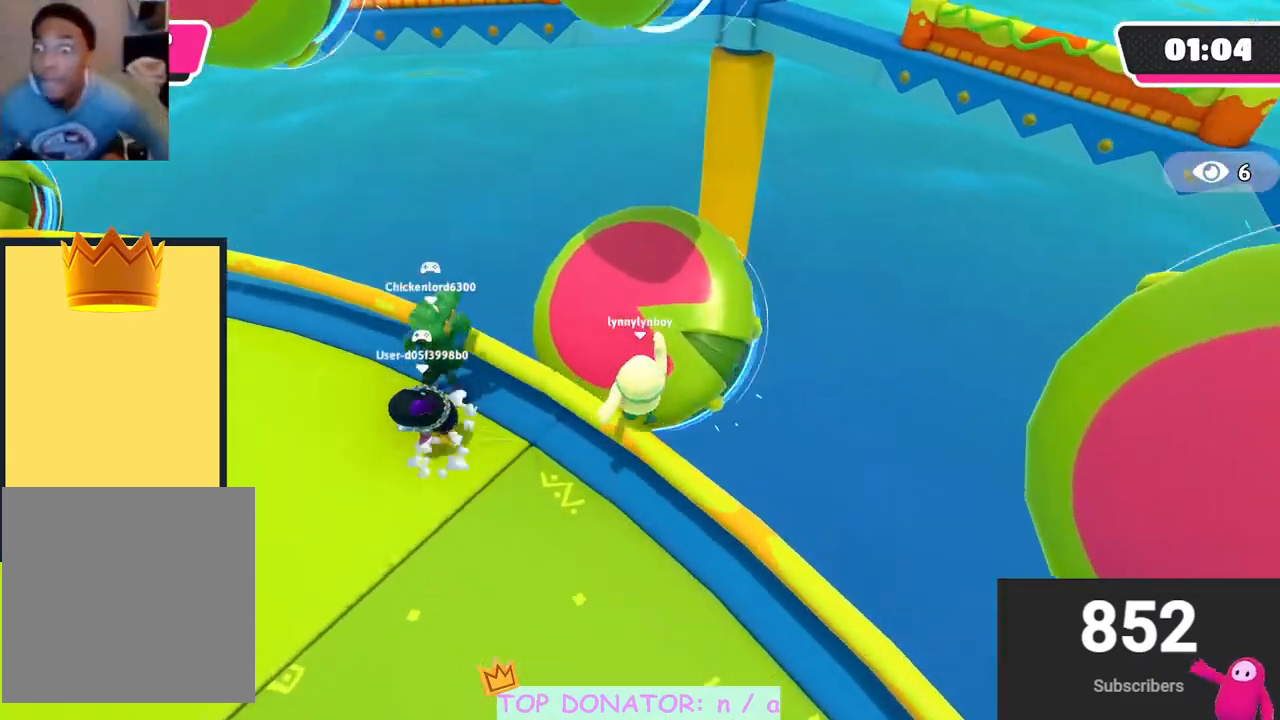
{"buttons": [], "left_stick": "up-right", "right_stick": "center", "events": [[33, "A", "down"], [150, "A", "up"], [283, "left_stick", "up-right"], [300, "right_stick", "down-right"], [500, "right_stick", "center"]]}
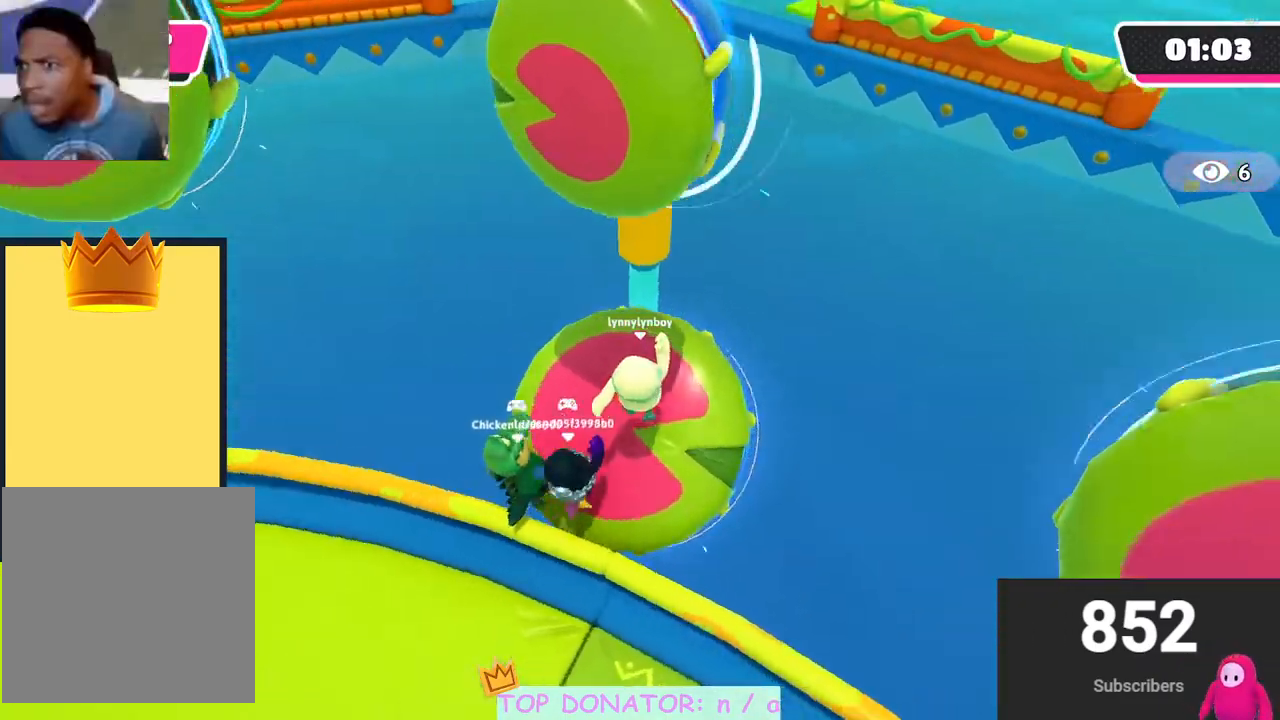
{"buttons": [], "left_stick": "up", "right_stick": "center", "events": [[100, "X", "down"], [200, "X", "up"], [250, "left_stick", "up"]]}
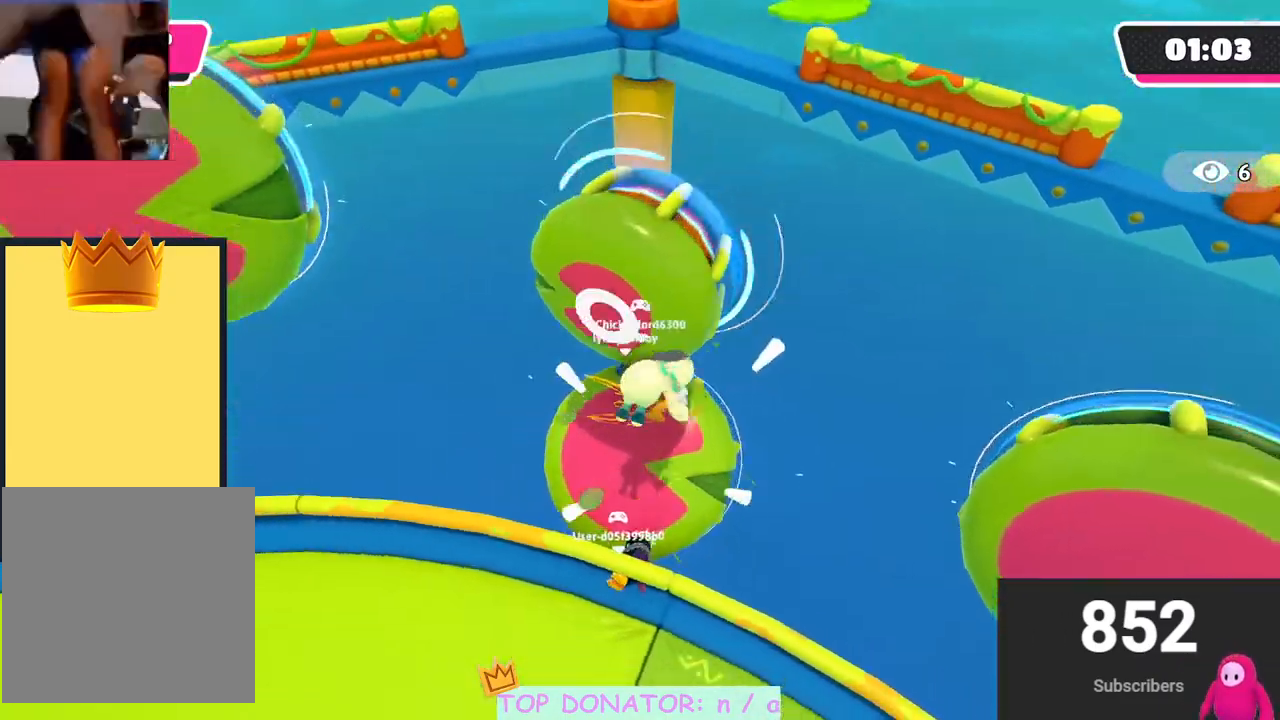
{"buttons": [], "left_stick": "up-left", "right_stick": "center", "events": [[200, "right_stick", "right"], [317, "left_stick", "up-left"], [333, "right_stick", "center"]]}
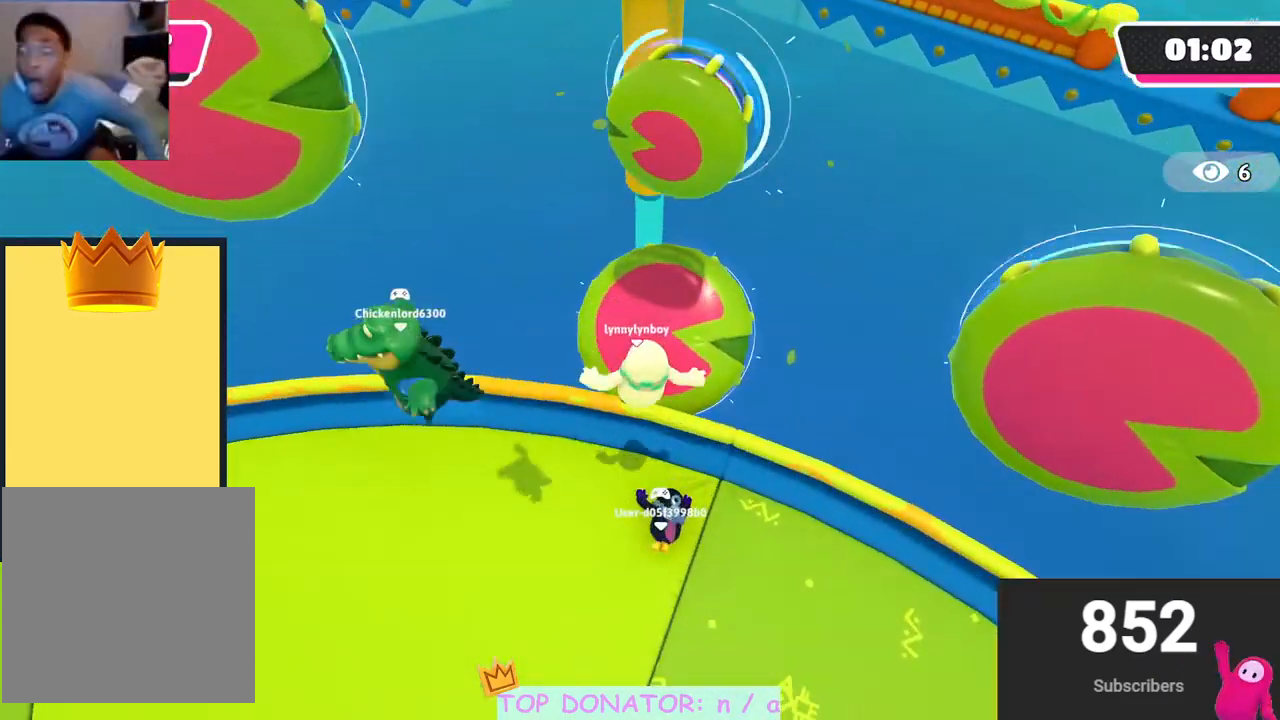
{"buttons": [], "left_stick": "up-left", "right_stick": "center", "events": [[17, "right_stick", "right"], [167, "right_stick", "center"]]}
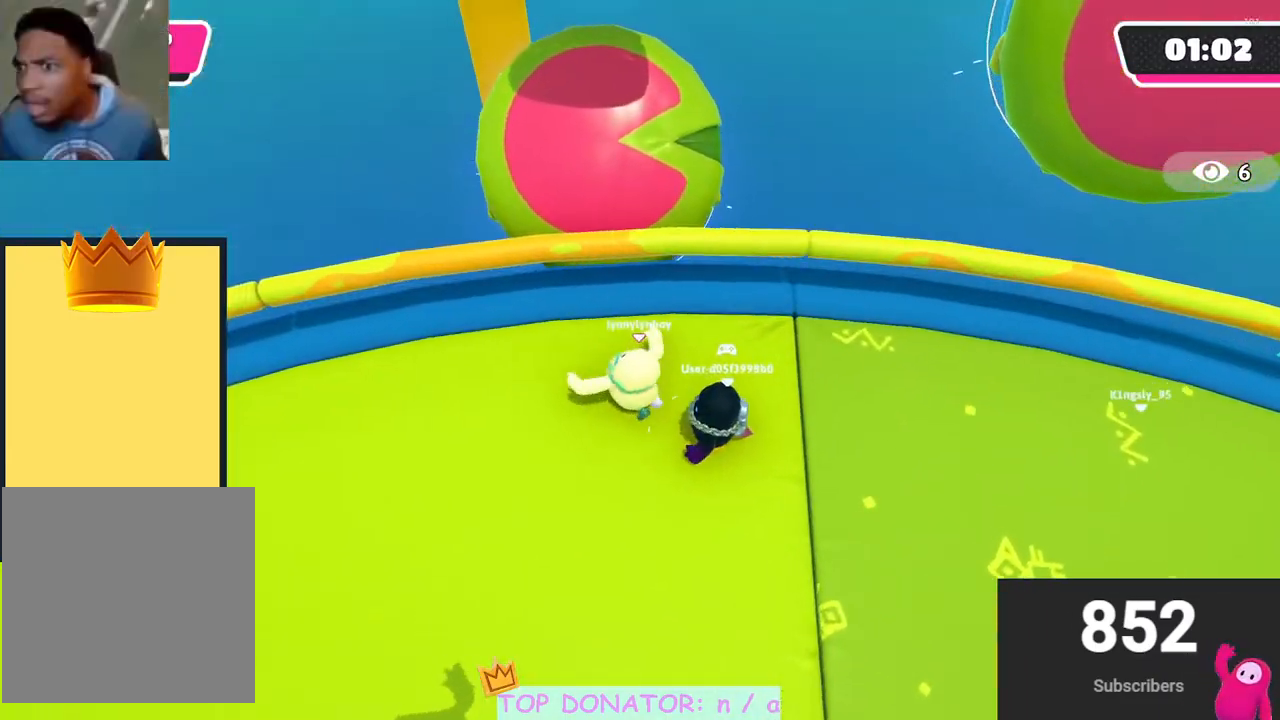
{"buttons": [], "left_stick": "up-left", "right_stick": "center", "events": [[117, "A", "down"], [133, "left_stick", "up"], [350, "A", "up"], [467, "left_stick", "up-left"]]}
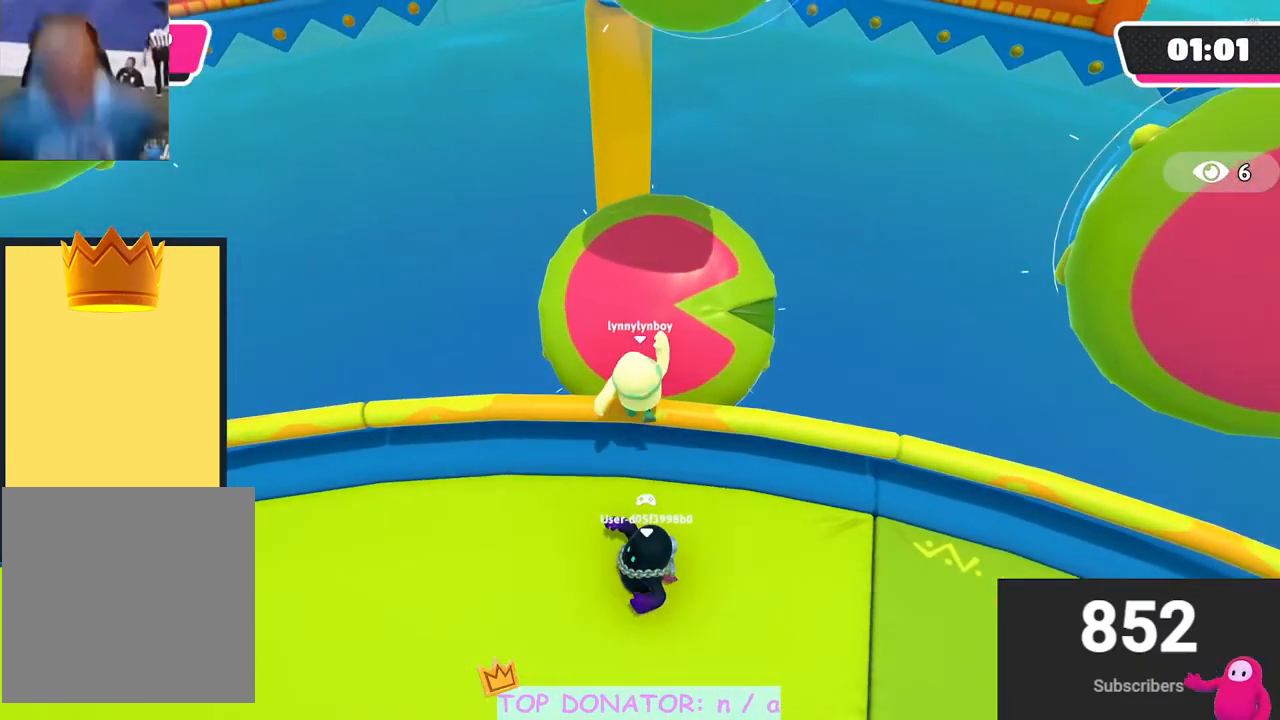
{"buttons": [], "left_stick": "up-left", "right_stick": "center", "events": [[33, "A", "down"], [33, "left_stick", "left"], [133, "A", "up"], [267, "right_stick", "down-right"], [283, "left_stick", "up"], [400, "left_stick", "up-left"], [417, "right_stick", "center"]]}
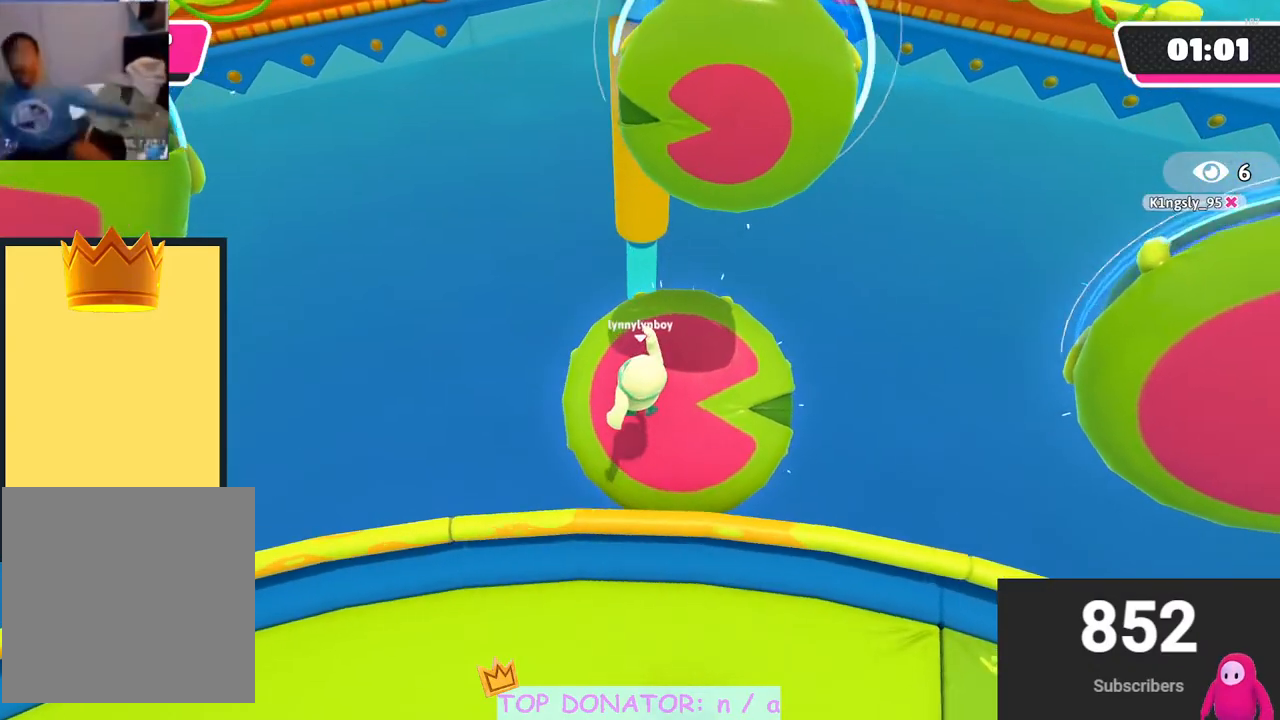
{"buttons": [], "left_stick": "up", "right_stick": "down-right", "events": [[33, "left_stick", "up"], [150, "X", "down"], [267, "X", "up"], [483, "right_stick", "down-right"]]}
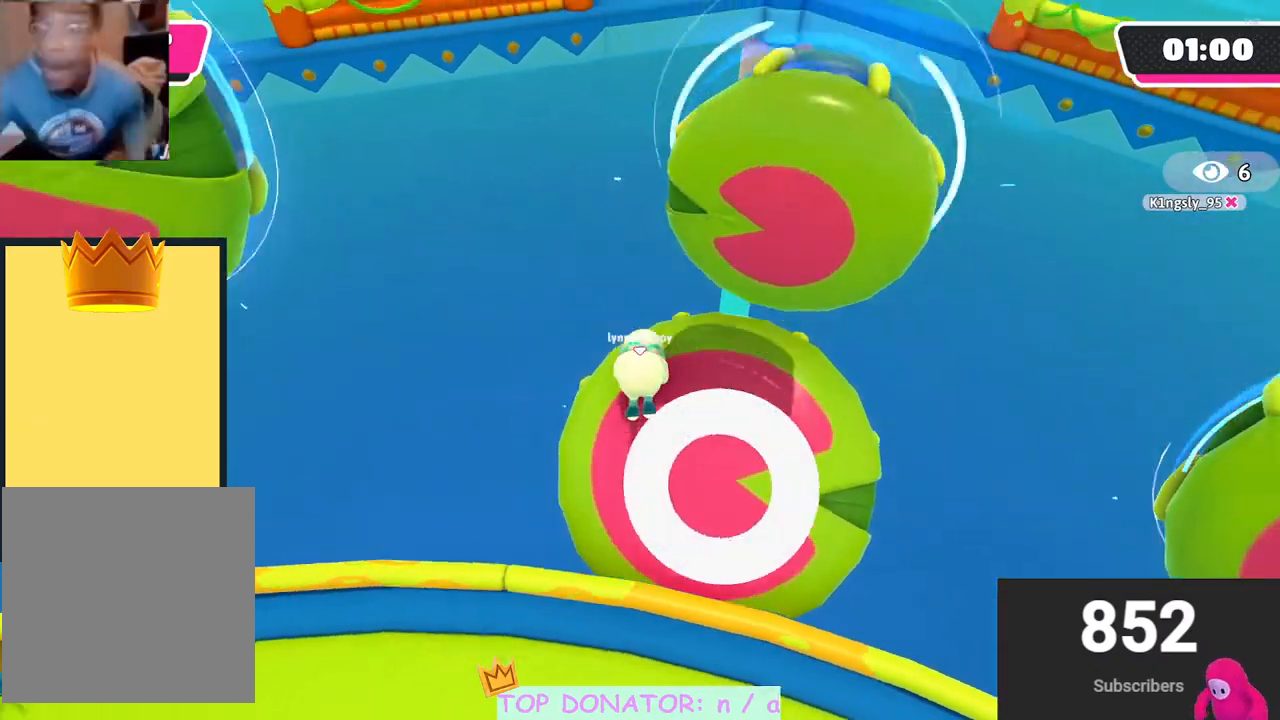
{"buttons": [], "left_stick": "up", "right_stick": "center", "events": [[133, "right_stick", "center"], [233, "right_stick", "down-right"], [350, "right_stick", "center"]]}
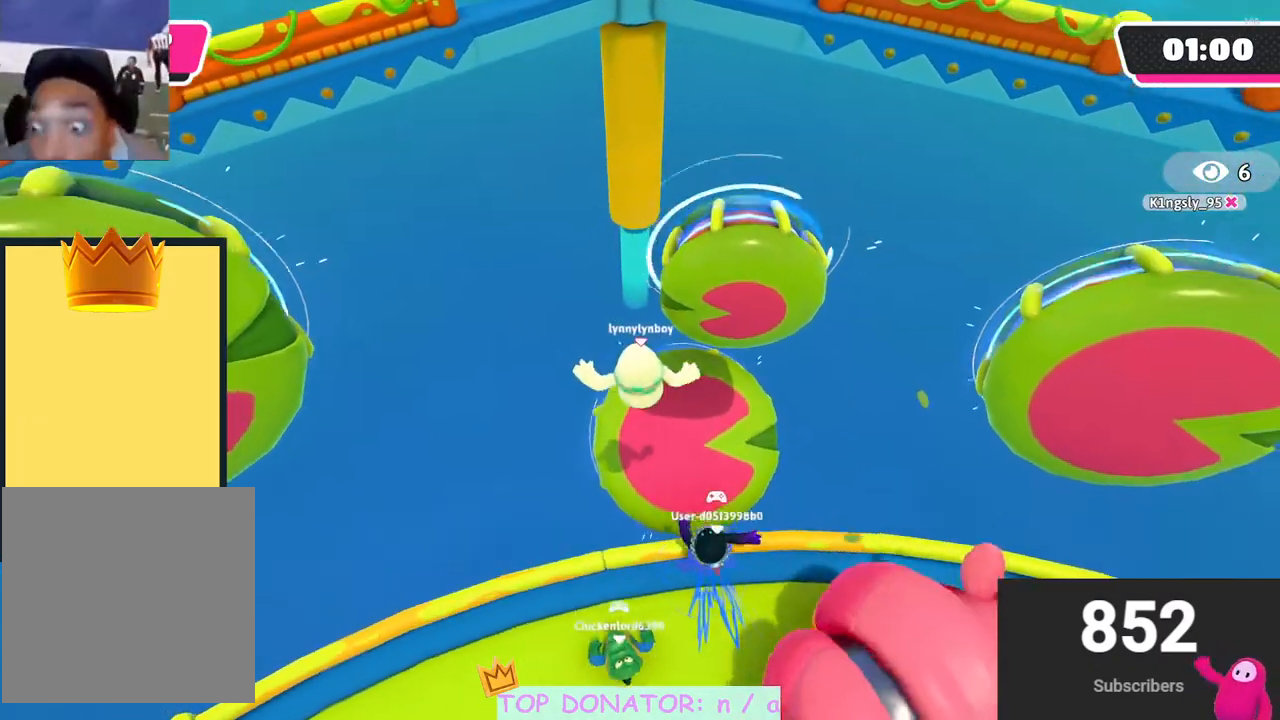
{"buttons": ["X"], "left_stick": "up", "right_stick": "center", "events": [[400, "X", "down"]]}